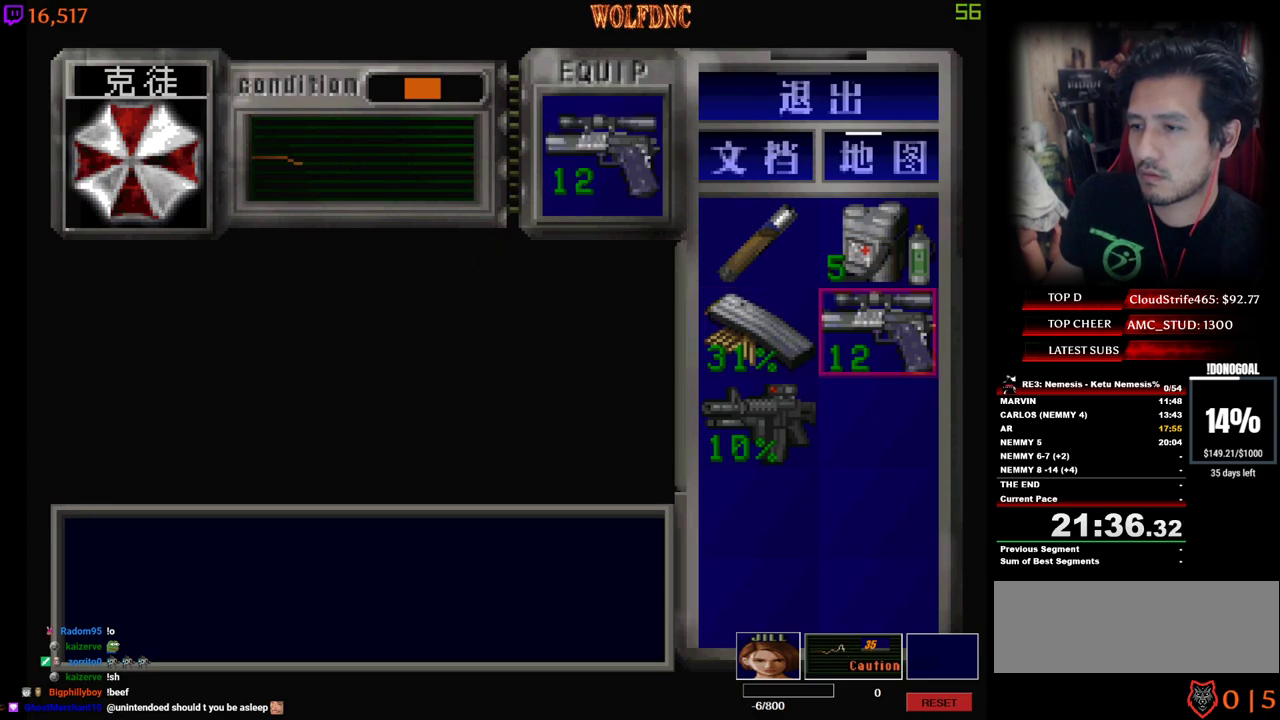
Gameplay with keyboard; each line is a JSON object with the keys held at the frame after it. "events" lists presses ("down") and releases ("up") of "a", "ctrl", "d", "e", "num0", "num2", "num4", "num5", "num6", "num8", "s", "shift", "space" and "w" between this image and that frame as [ms after this image, input, new state], when the widget could be followed in between. No other keys are recorded. Mouse input is not recorded. Not read: other_keys.
{"keys": ["s"], "events": [[133, "a", "down"], [233, "a", "up"], [283, "num2", "down"], [367, "num2", "up"], [417, "s", "down"]]}
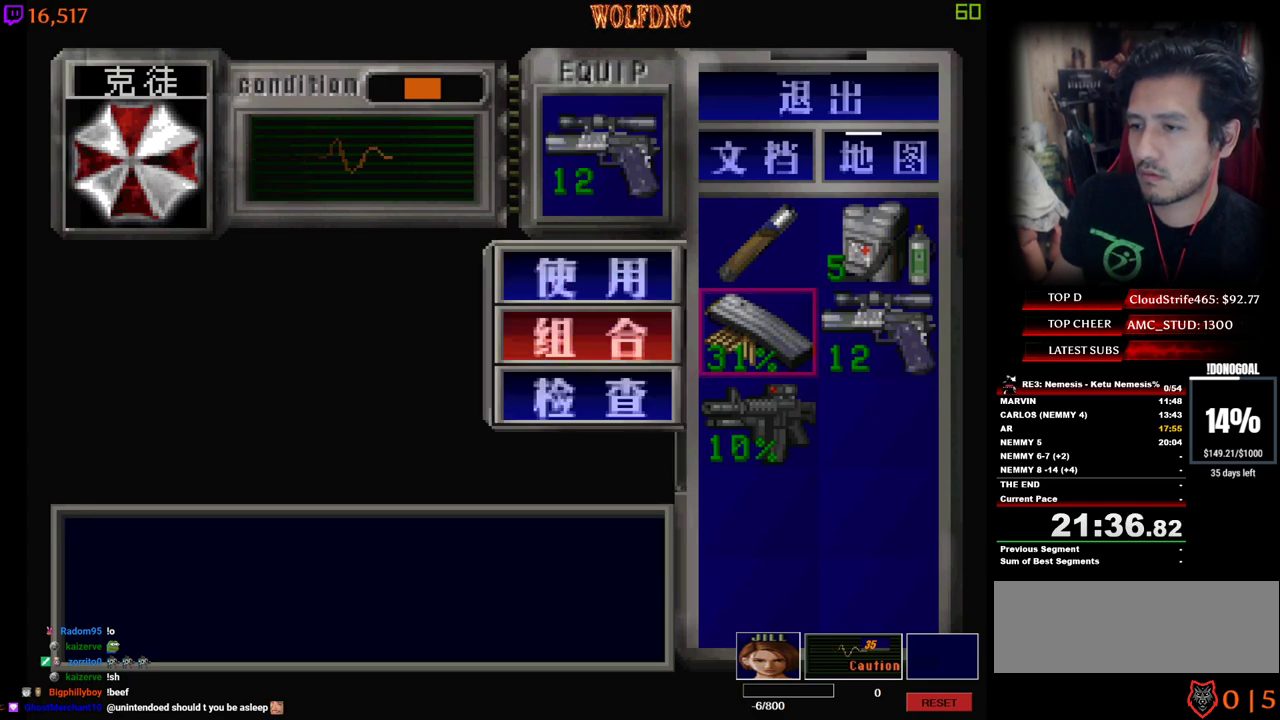
{"keys": ["num4"], "events": [[17, "num2", "down"], [17, "s", "up"], [50, "num2", "up"], [50, "s", "down"], [100, "num2", "down"], [150, "s", "up"], [200, "num2", "up"], [433, "num4", "down"]]}
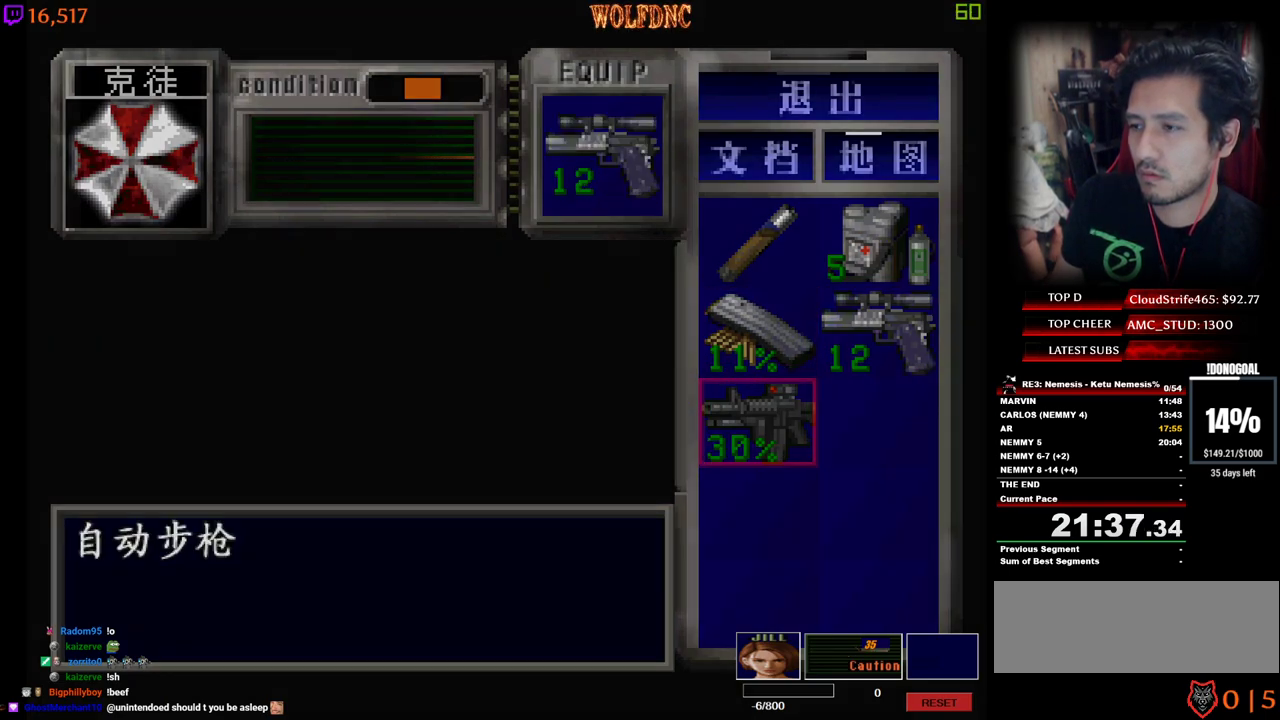
{"keys": ["num2"], "events": [[33, "num4", "up"], [167, "num2", "down"], [267, "num2", "up"], [300, "num2", "down"], [400, "num2", "up"], [450, "num2", "down"]]}
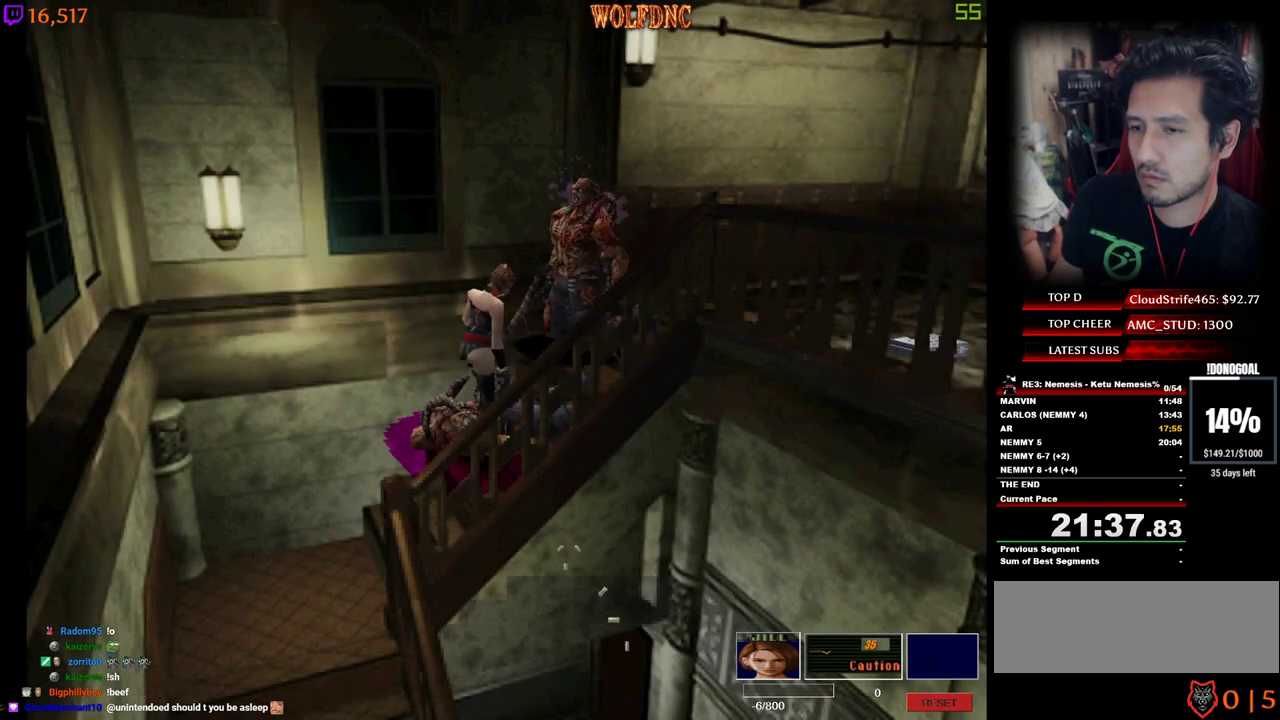
{"keys": ["d", "num2", "s"], "events": [[50, "num2", "up"], [83, "num2", "down"], [83, "s", "down"], [133, "num2", "up"], [233, "num2", "down"], [283, "num2", "up"], [417, "num2", "down"], [467, "d", "down"]]}
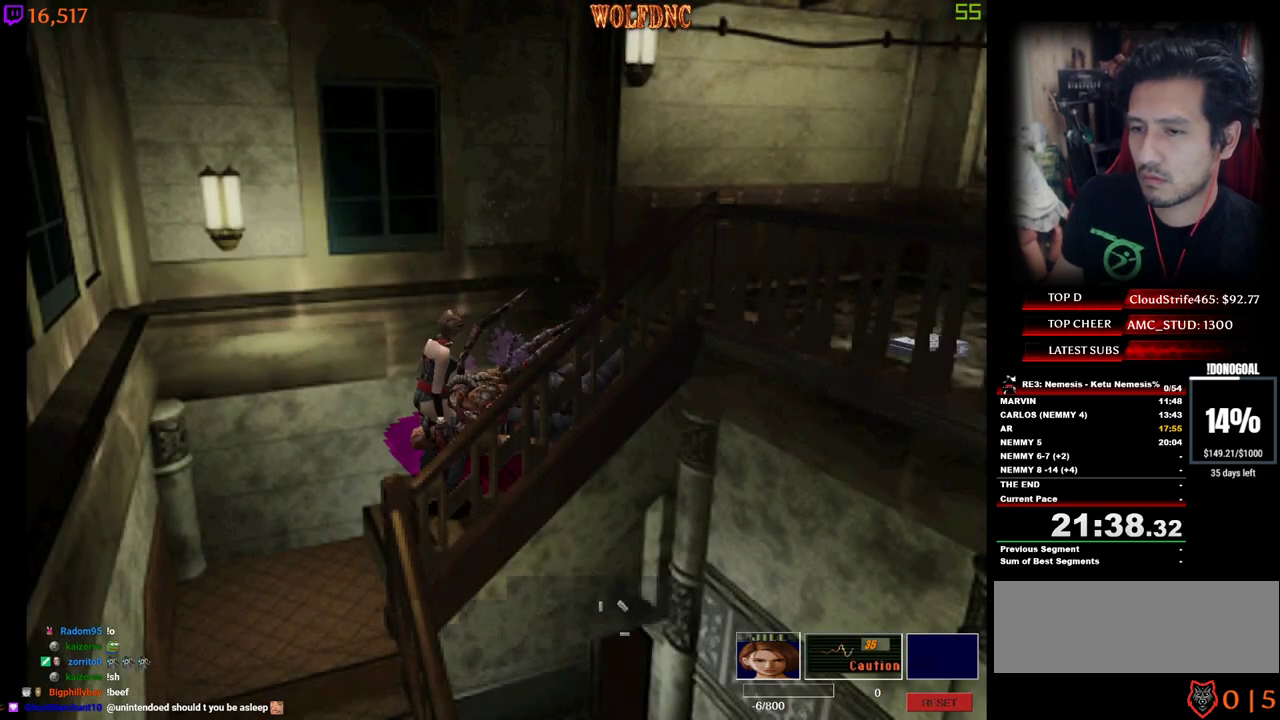
{"keys": ["num2", "w"], "events": [[17, "num2", "up"], [17, "s", "up"], [67, "num2", "down"], [150, "num2", "up"], [200, "num2", "down"], [250, "num2", "up"], [300, "w", "down"], [333, "d", "up"], [333, "num2", "down"], [383, "num2", "up"], [483, "num2", "down"]]}
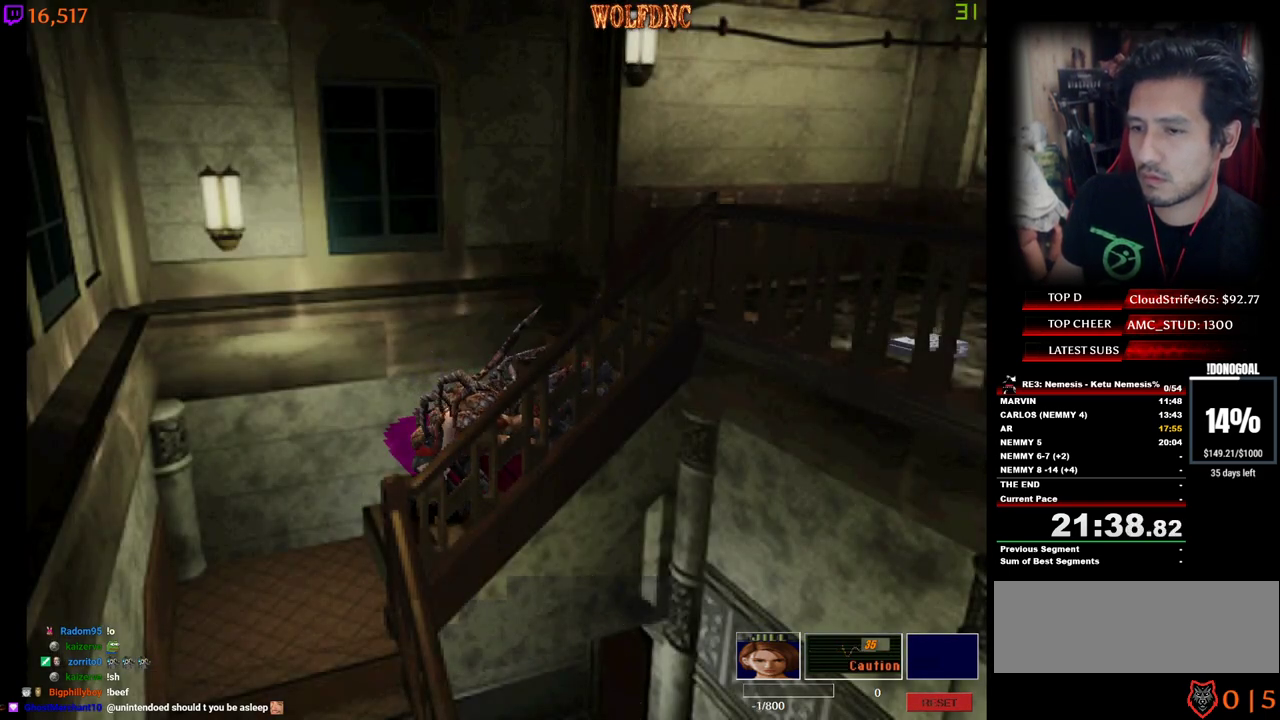
{"keys": ["num2"], "events": [[33, "num2", "up"], [33, "w", "up"], [167, "num2", "down"], [267, "num2", "up"], [350, "num2", "down"], [400, "num2", "up"], [500, "num2", "down"]]}
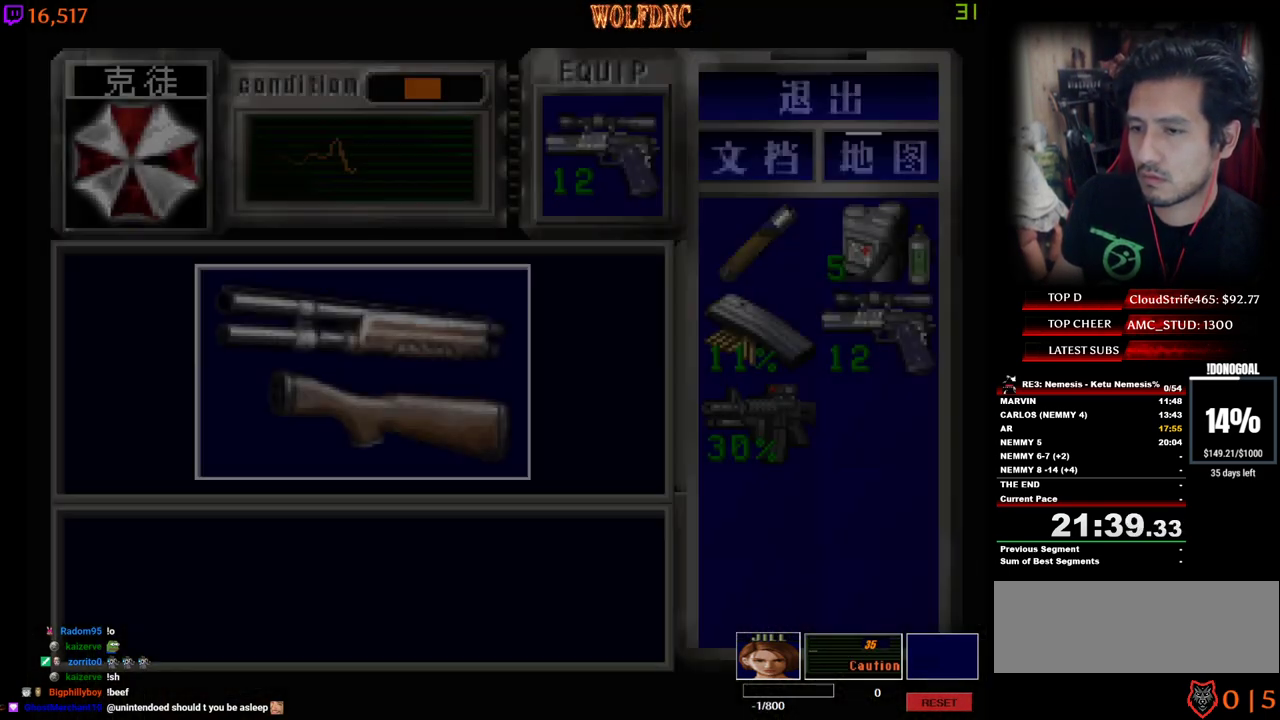
{"keys": ["e"], "events": [[50, "num2", "up"], [83, "num2", "down"], [467, "e", "down"], [467, "num2", "up"]]}
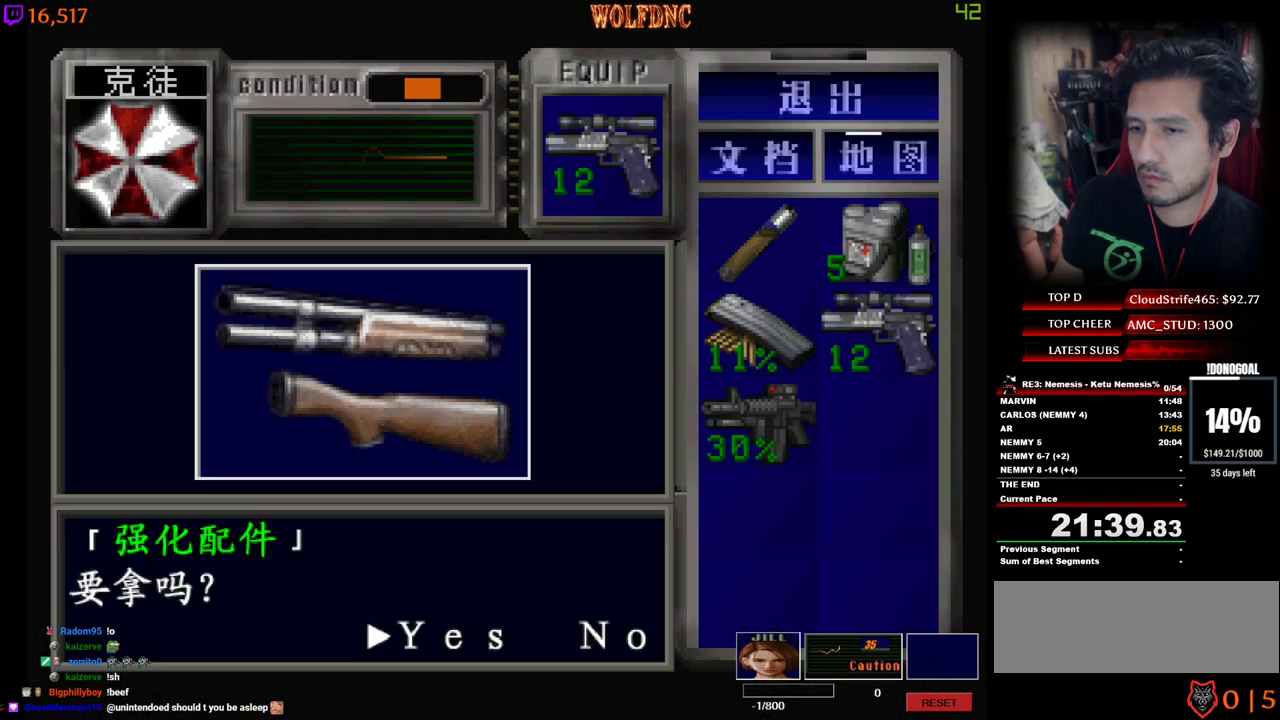
{"keys": ["num2"], "events": [[17, "num2", "down"], [50, "e", "up"], [300, "num4", "down"], [333, "num2", "up"], [383, "num2", "down"], [483, "num4", "up"]]}
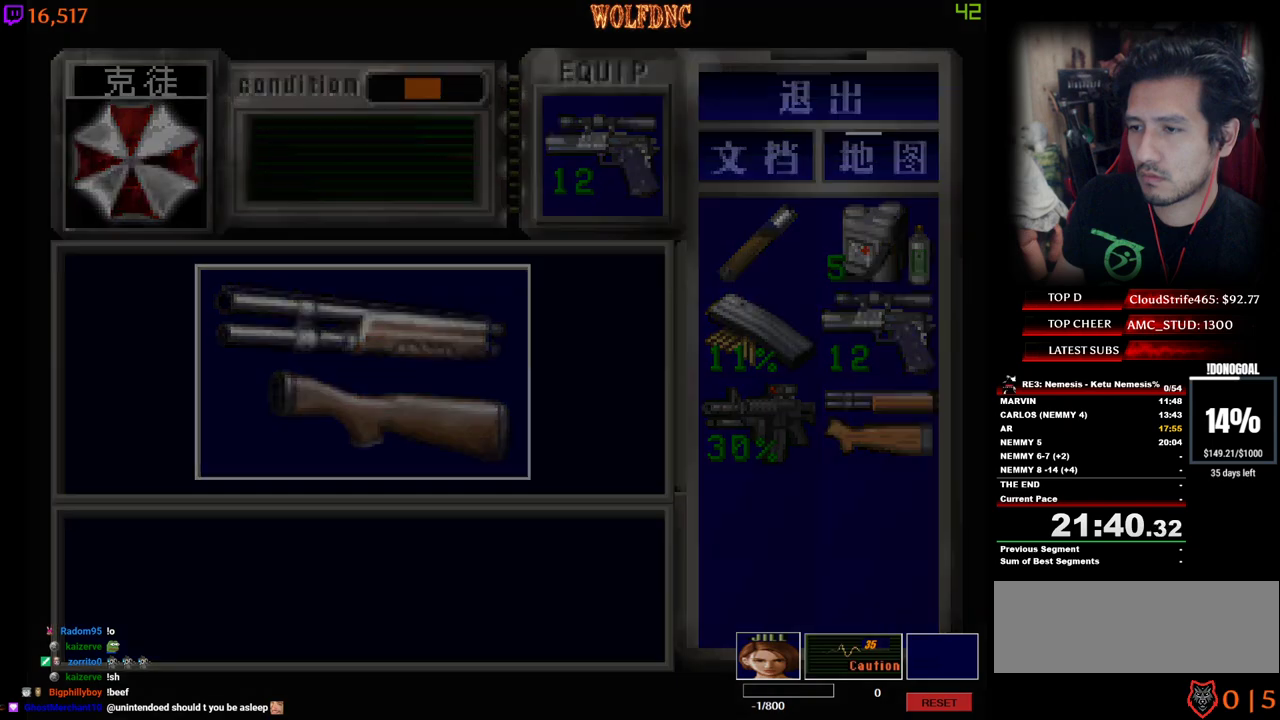
{"keys": ["d", "num2"], "events": [[33, "d", "down"], [33, "num2", "up"], [33, "num4", "down"], [117, "num2", "down"], [217, "num2", "up"], [217, "num4", "up"], [217, "w", "down"], [267, "num2", "down"], [350, "num2", "up"], [400, "num2", "down"], [400, "w", "up"]]}
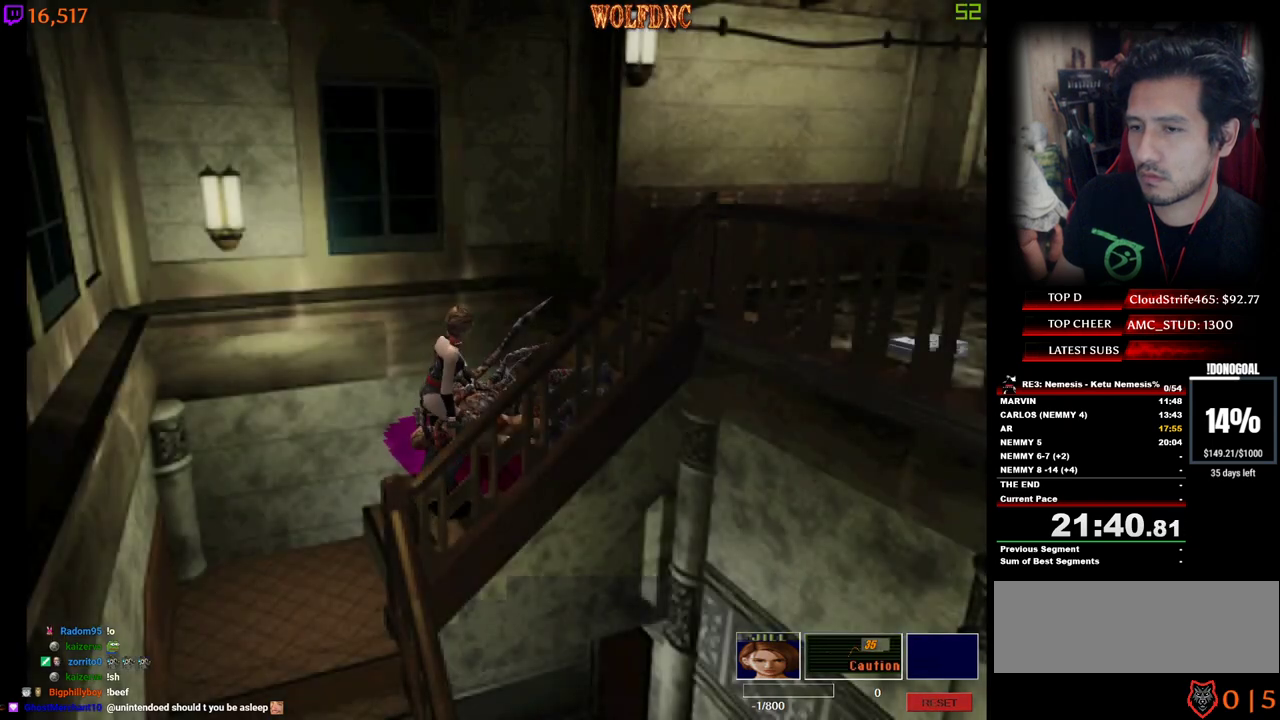
{"keys": ["a"], "events": [[83, "num2", "up"], [133, "num2", "down"], [133, "w", "down"], [233, "d", "up"], [233, "num2", "up"], [283, "num2", "down"], [317, "a", "down"], [317, "num2", "up"], [417, "num2", "down"], [467, "num2", "up"], [467, "w", "up"]]}
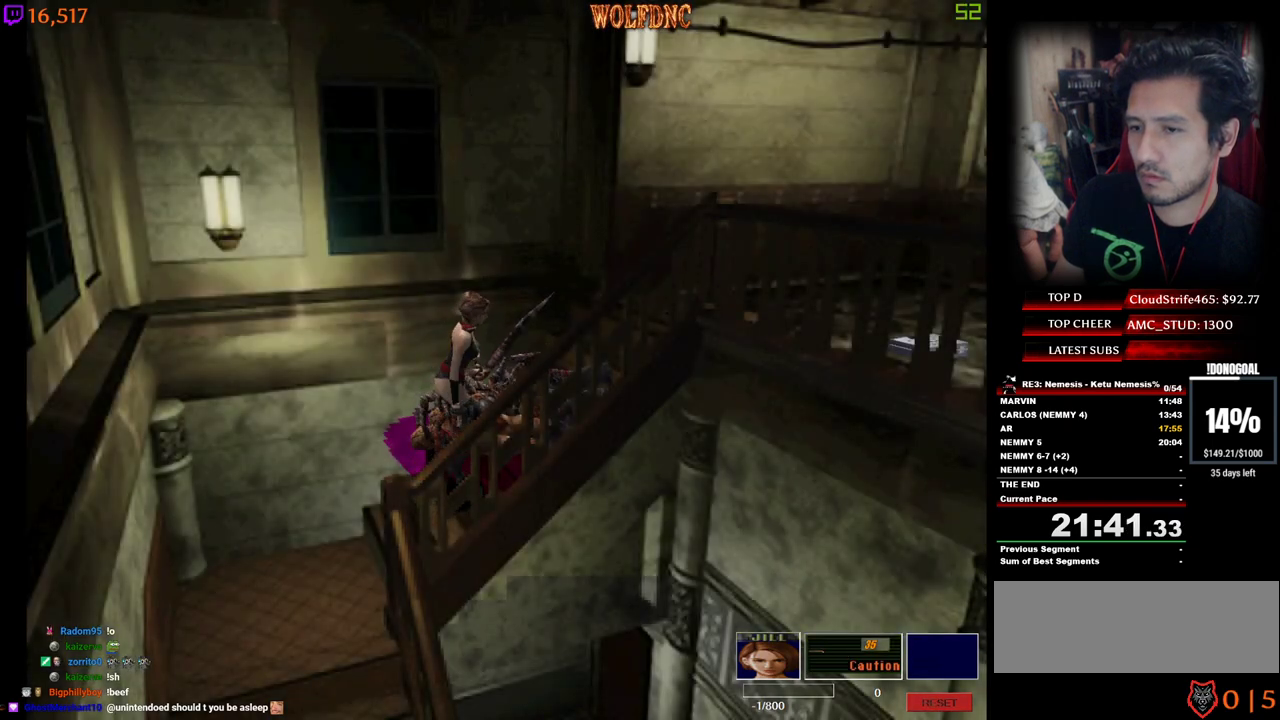
{"keys": ["w"], "events": [[17, "w", "down"], [50, "num2", "down"], [100, "a", "up"], [200, "num2", "up"], [250, "num2", "down"], [333, "a", "down"], [333, "num2", "up"], [383, "num2", "down"], [433, "a", "up"], [483, "num2", "up"]]}
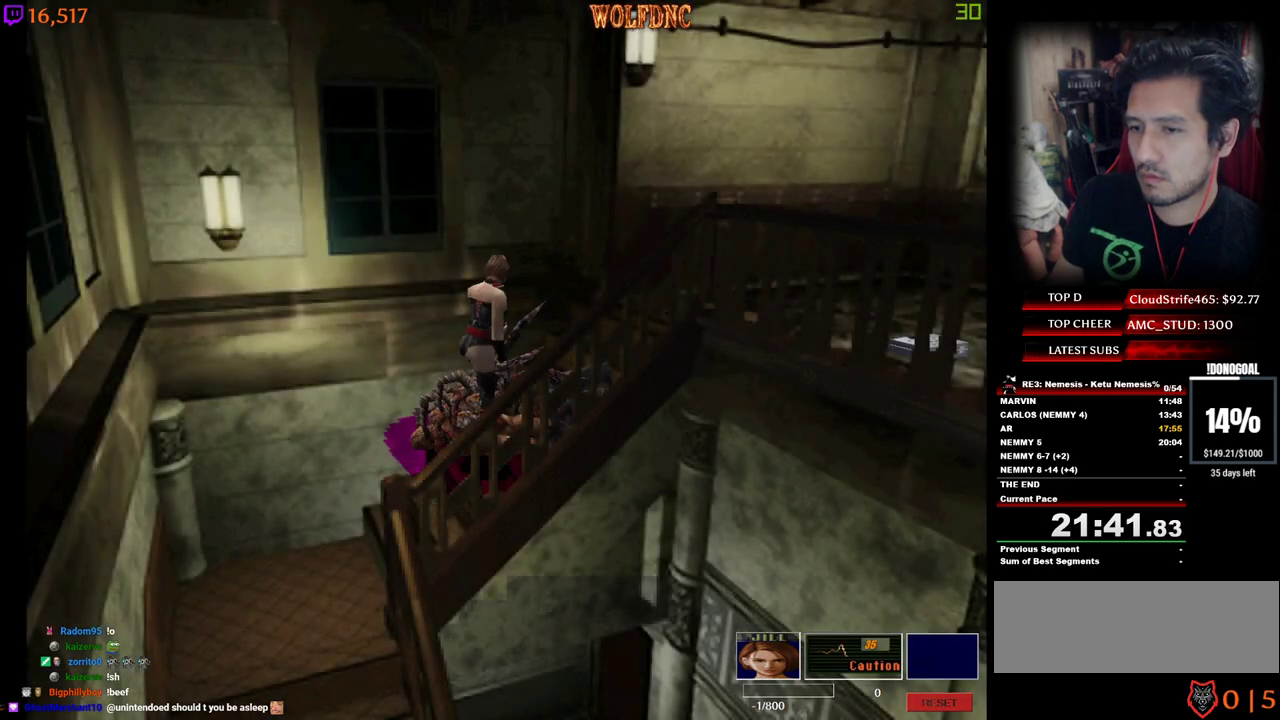
{"keys": ["w"], "events": [[33, "num2", "down"], [33, "w", "up"], [117, "num2", "up"], [167, "num2", "down"], [267, "num2", "up"], [267, "w", "down"], [317, "num2", "down"], [350, "d", "down"], [350, "num2", "up"], [450, "d", "up"], [450, "num2", "down"], [500, "num2", "up"]]}
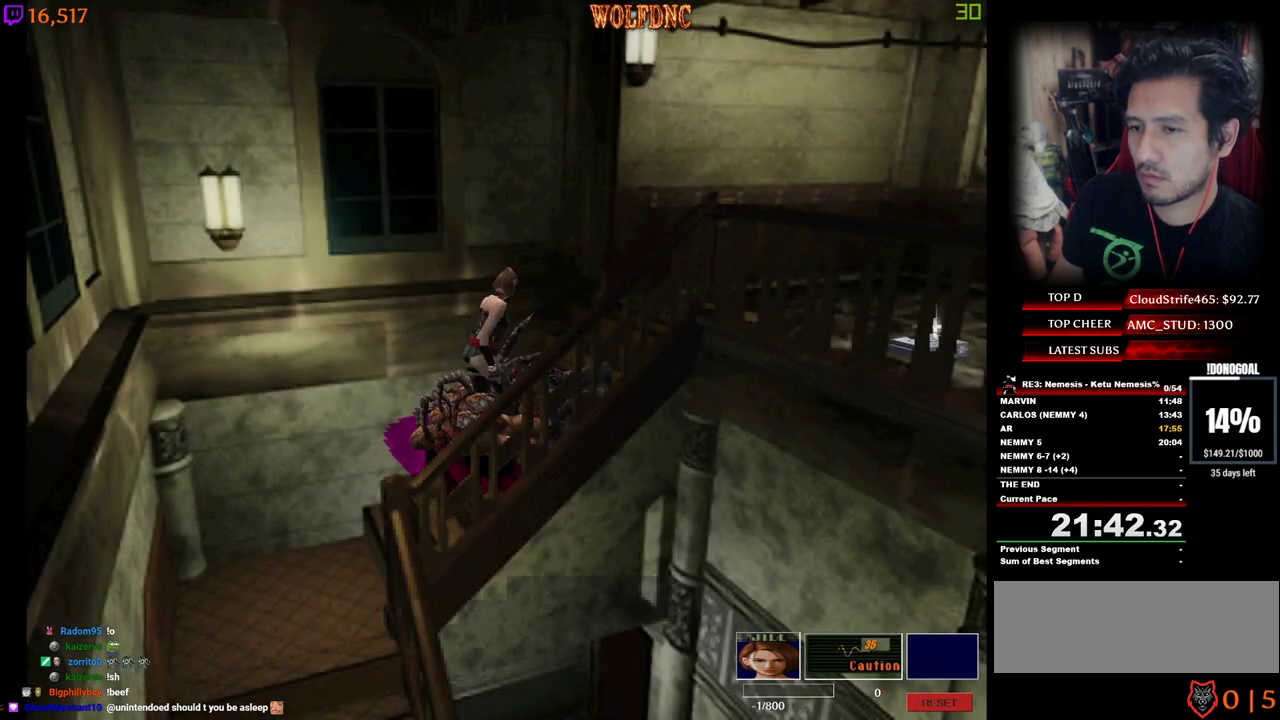
{"keys": [], "events": [[50, "num2", "down"], [50, "w", "up"], [133, "num2", "up"], [133, "w", "down"], [183, "num2", "down"], [267, "num2", "up"], [267, "w", "up"], [317, "num2", "down"], [367, "num2", "up"]]}
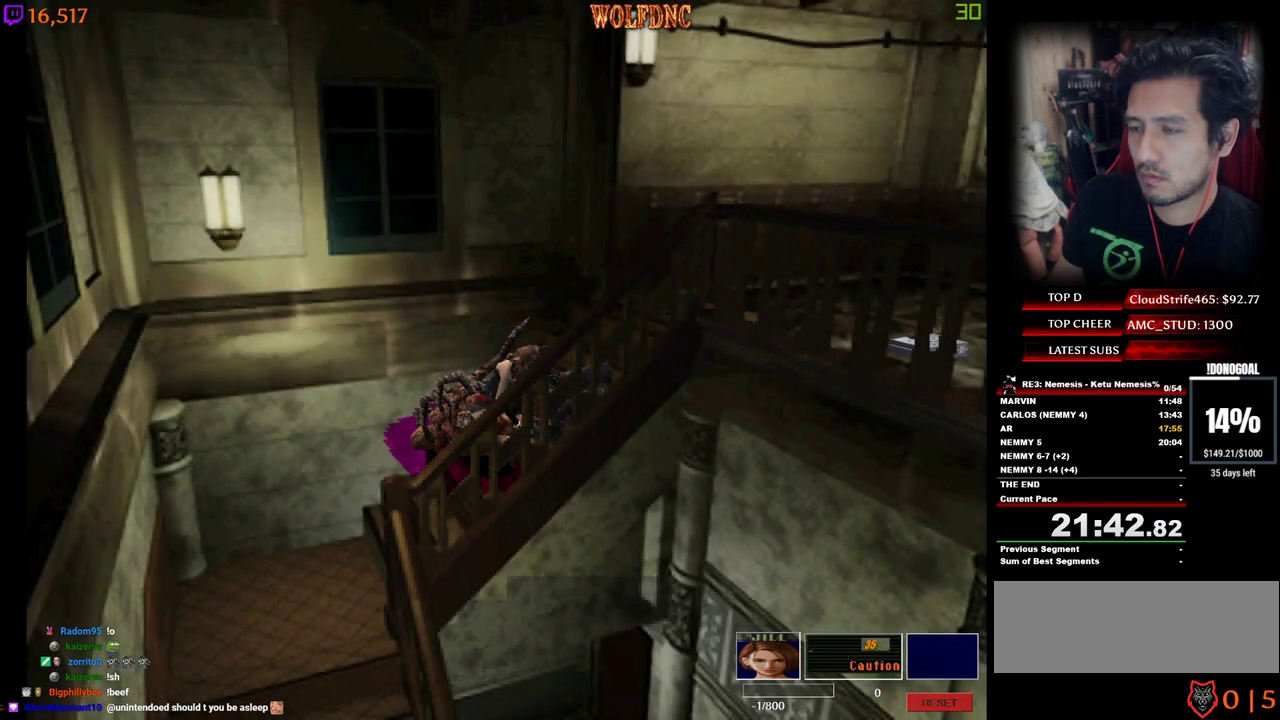
{"keys": ["num2"], "events": [[50, "num2", "down"], [150, "num2", "up"], [200, "num2", "down"], [300, "num2", "up"], [333, "num2", "down"], [433, "num2", "up"], [483, "num2", "down"]]}
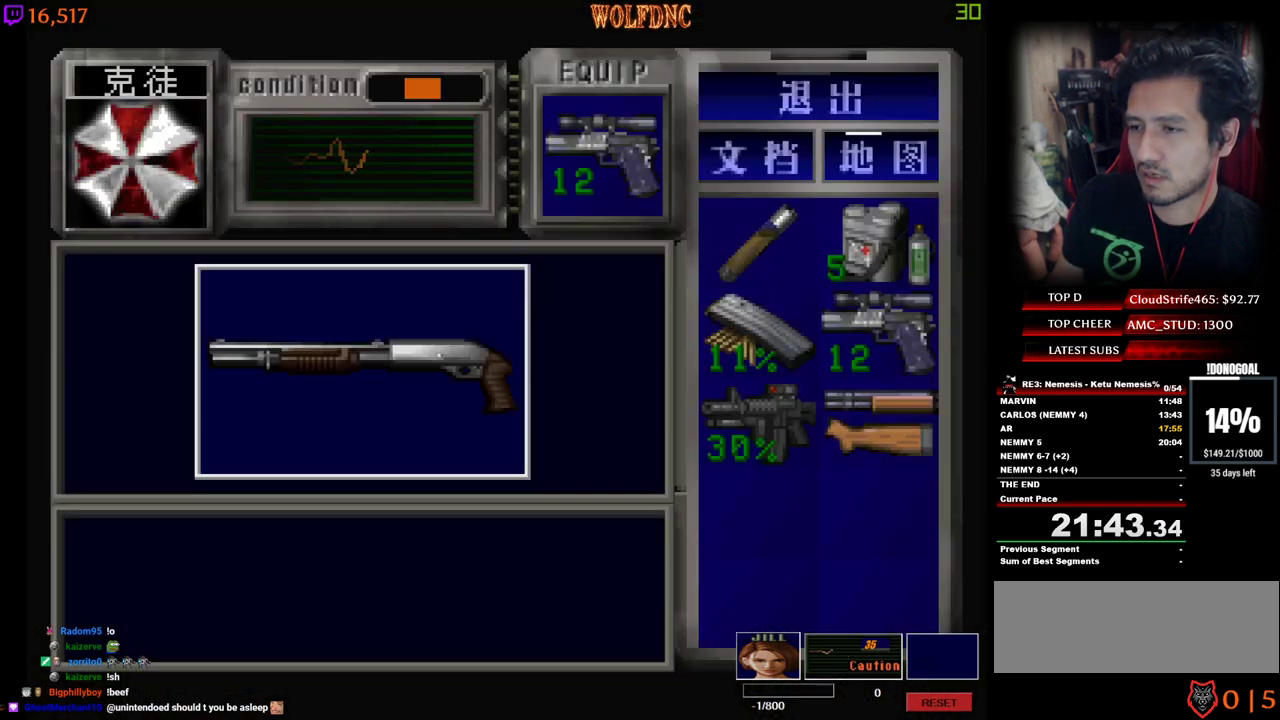
{"keys": ["num2"], "events": [[350, "e", "down"], [350, "num2", "up"], [450, "num2", "down"], [500, "e", "up"]]}
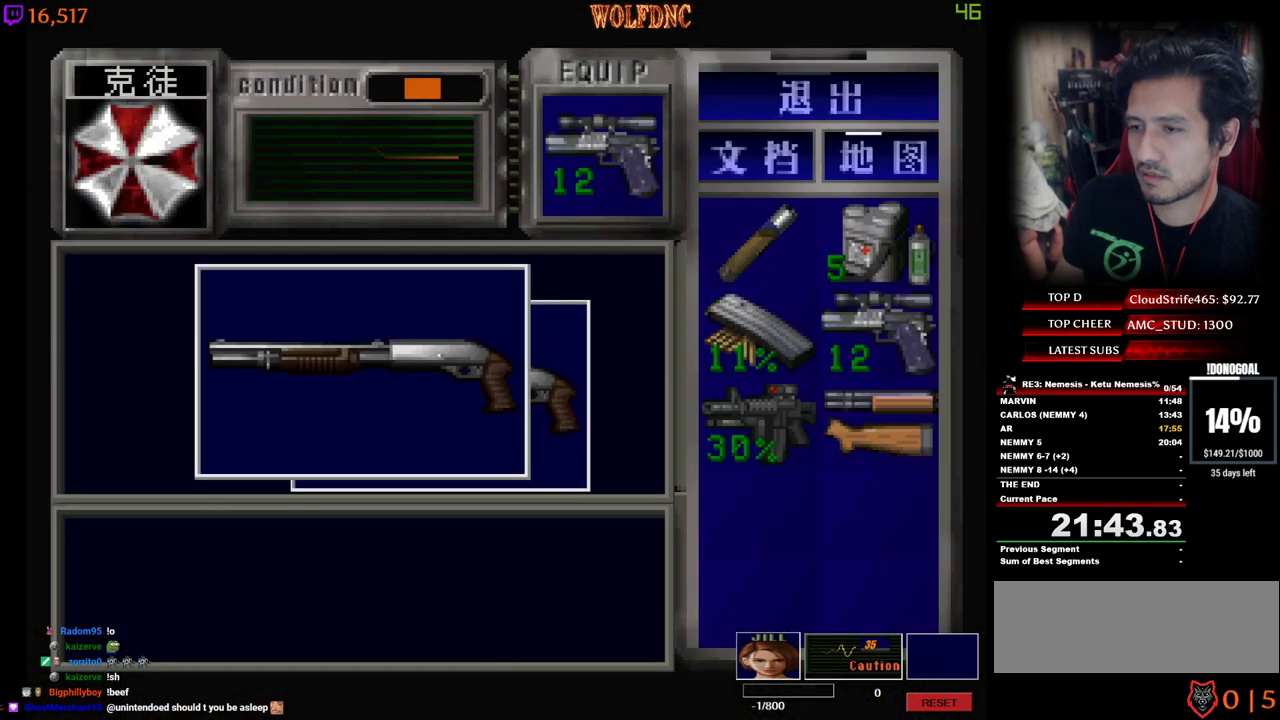
{"keys": ["num4"], "events": [[33, "num2", "up"], [83, "num2", "down"], [183, "num4", "down"], [283, "num2", "up"], [317, "num2", "down"], [367, "num4", "up"], [417, "num4", "down"], [467, "num2", "up"]]}
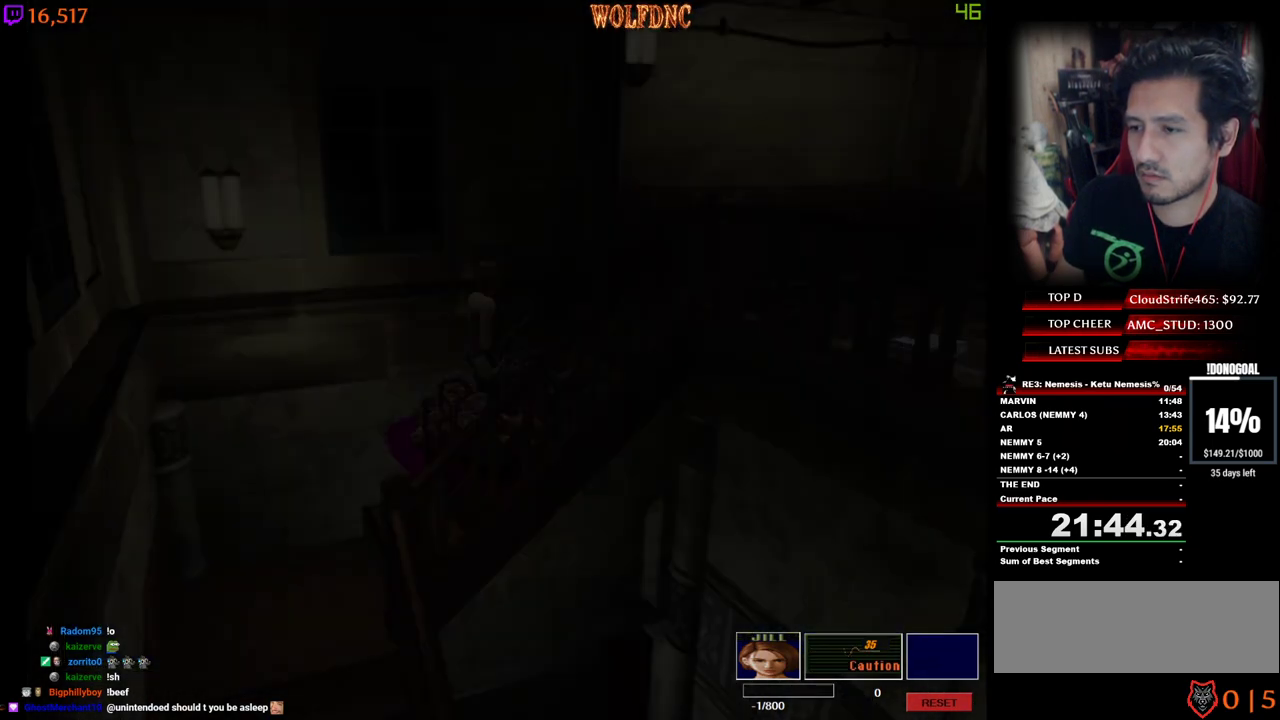
{"keys": ["num4", "s"], "events": [[17, "num2", "down"], [100, "num4", "up"], [150, "num2", "up"], [200, "num2", "down"], [200, "num4", "down"], [333, "num2", "up"], [333, "num4", "up"], [383, "s", "down"], [483, "num4", "down"]]}
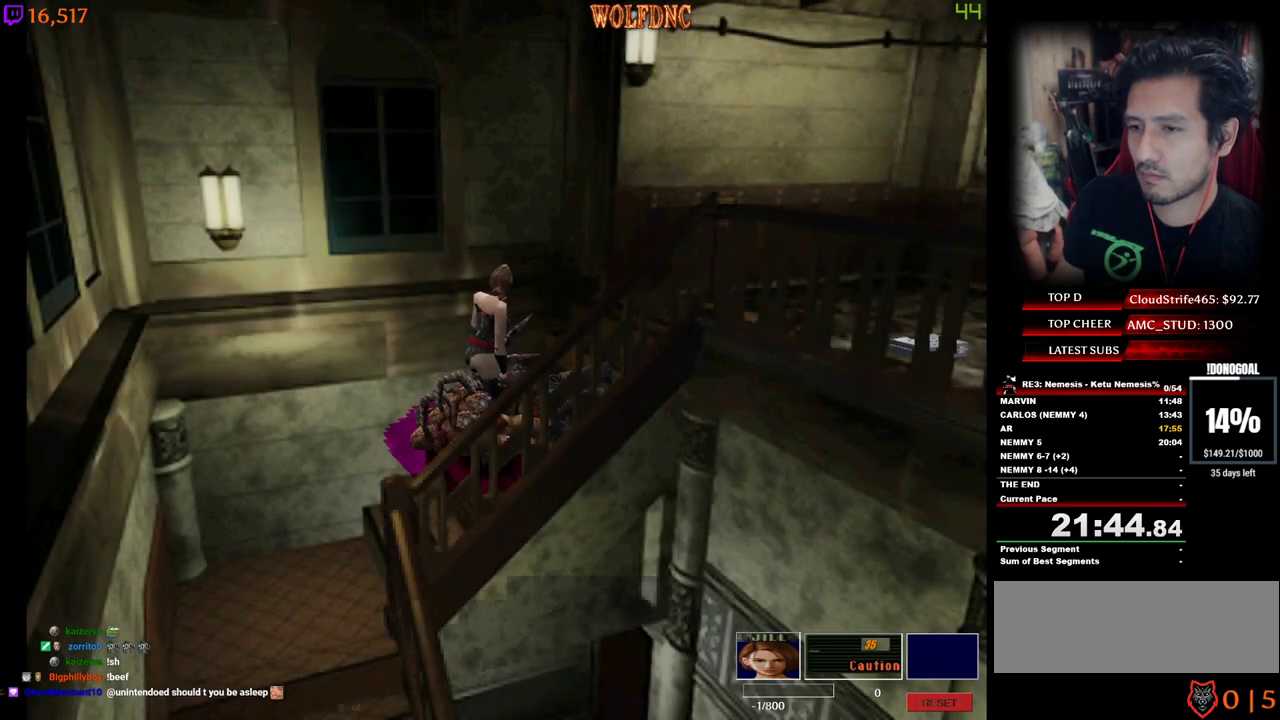
{"keys": ["num4", "w"], "events": [[117, "num4", "up"], [117, "s", "up"], [350, "num4", "down"], [350, "w", "down"]]}
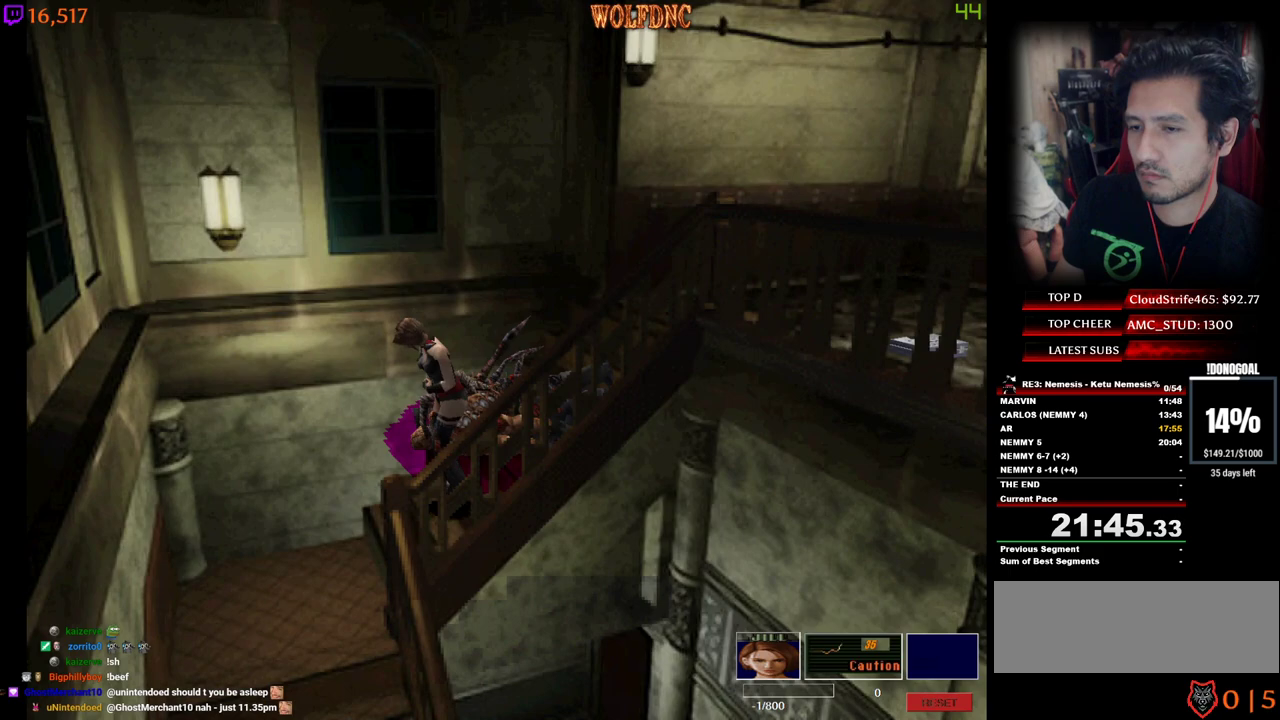
{"keys": ["a", "num4", "w"], "events": [[233, "a", "down"], [367, "a", "up"], [467, "a", "down"]]}
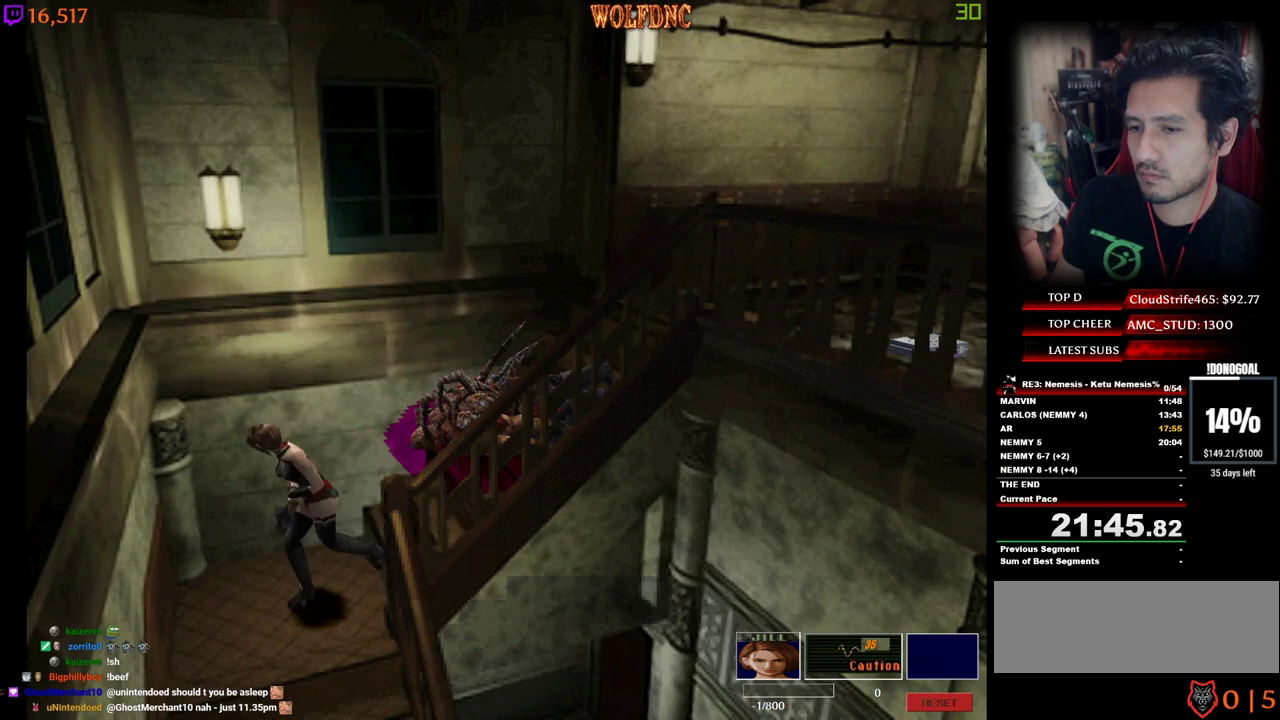
{"keys": ["s"], "events": [[17, "num4", "up"], [50, "w", "up"], [150, "a", "up"], [483, "s", "down"]]}
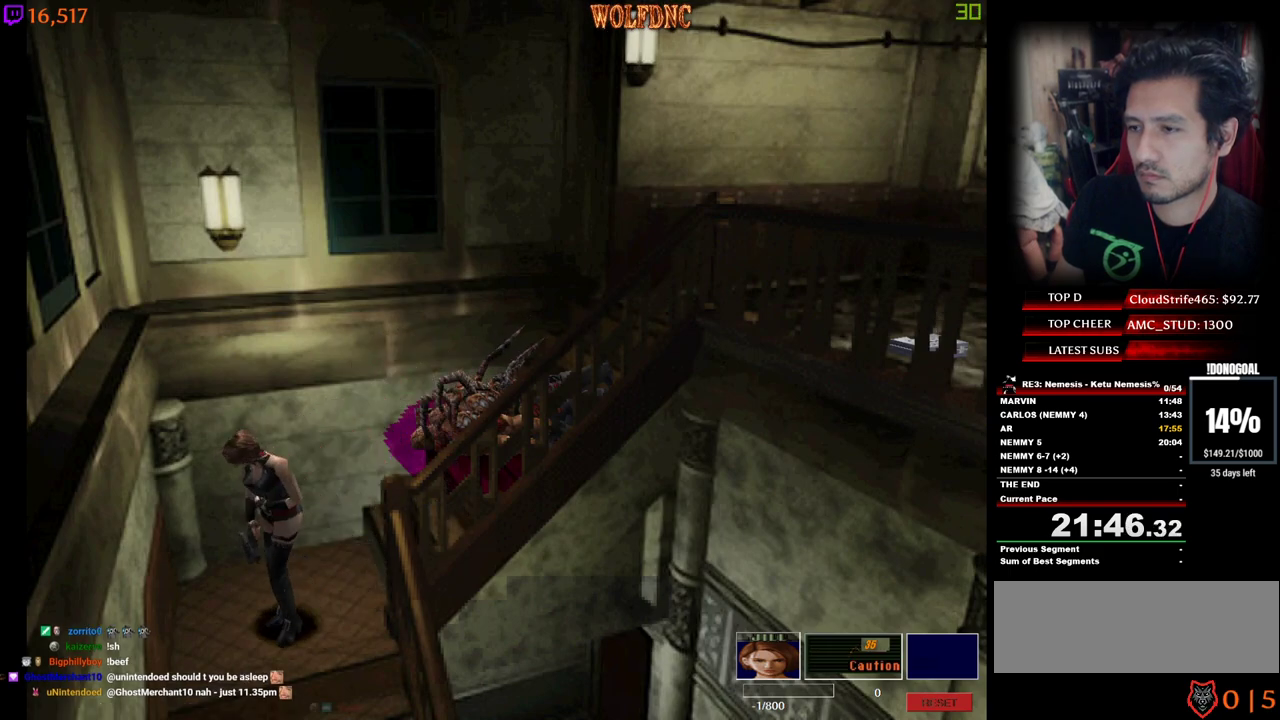
{"keys": ["d", "num4", "s"], "events": [[33, "s", "up"], [117, "a", "down"], [300, "a", "up"], [400, "d", "down"], [450, "num4", "down"], [450, "s", "down"]]}
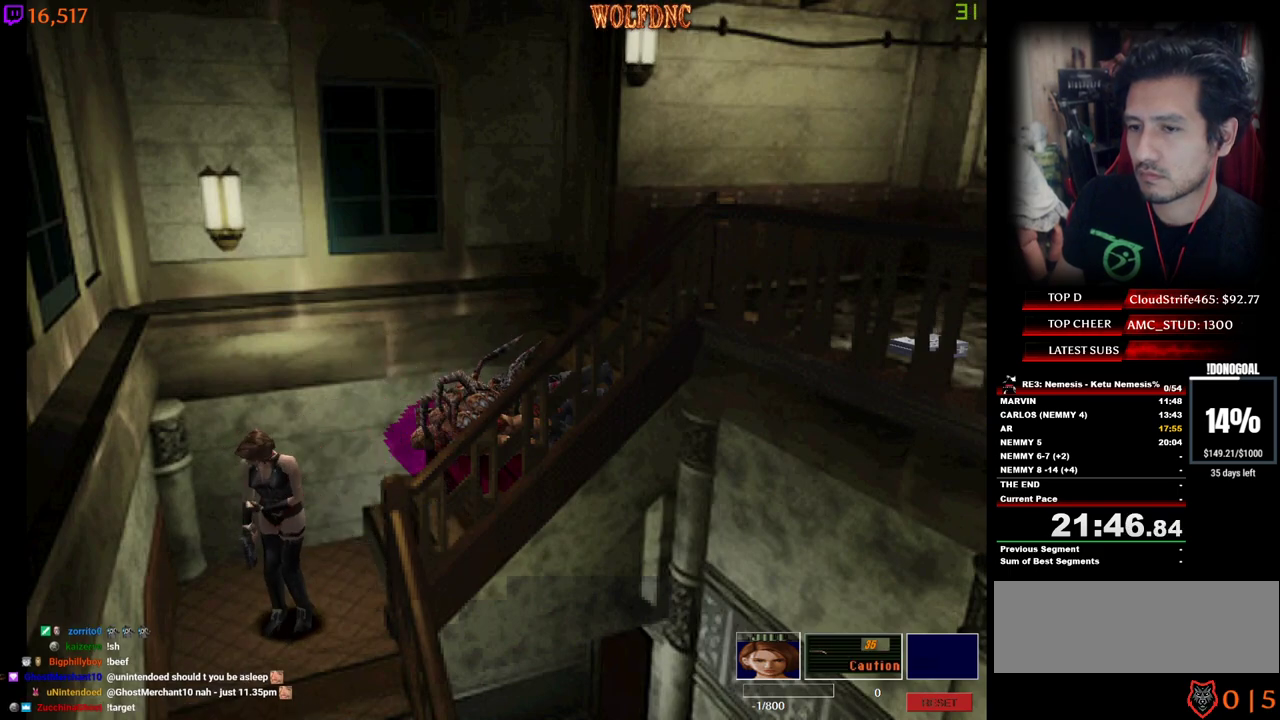
{"keys": [], "events": [[83, "num4", "up"], [83, "s", "up"], [233, "num4", "down"], [233, "w", "down"], [417, "d", "up"], [417, "num4", "up"], [417, "w", "up"]]}
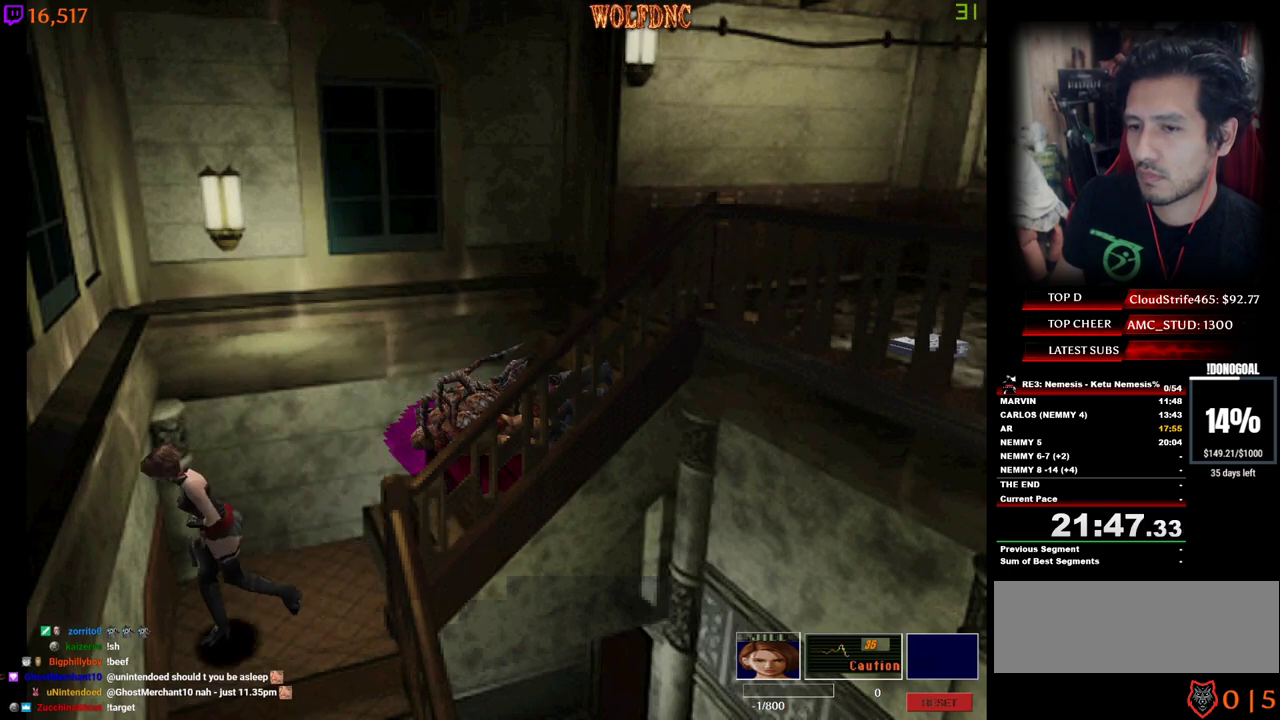
{"keys": ["num4", "w"], "events": [[17, "s", "down"], [50, "num4", "down"], [150, "num4", "up"], [150, "s", "up"], [300, "w", "down"], [333, "num4", "down"]]}
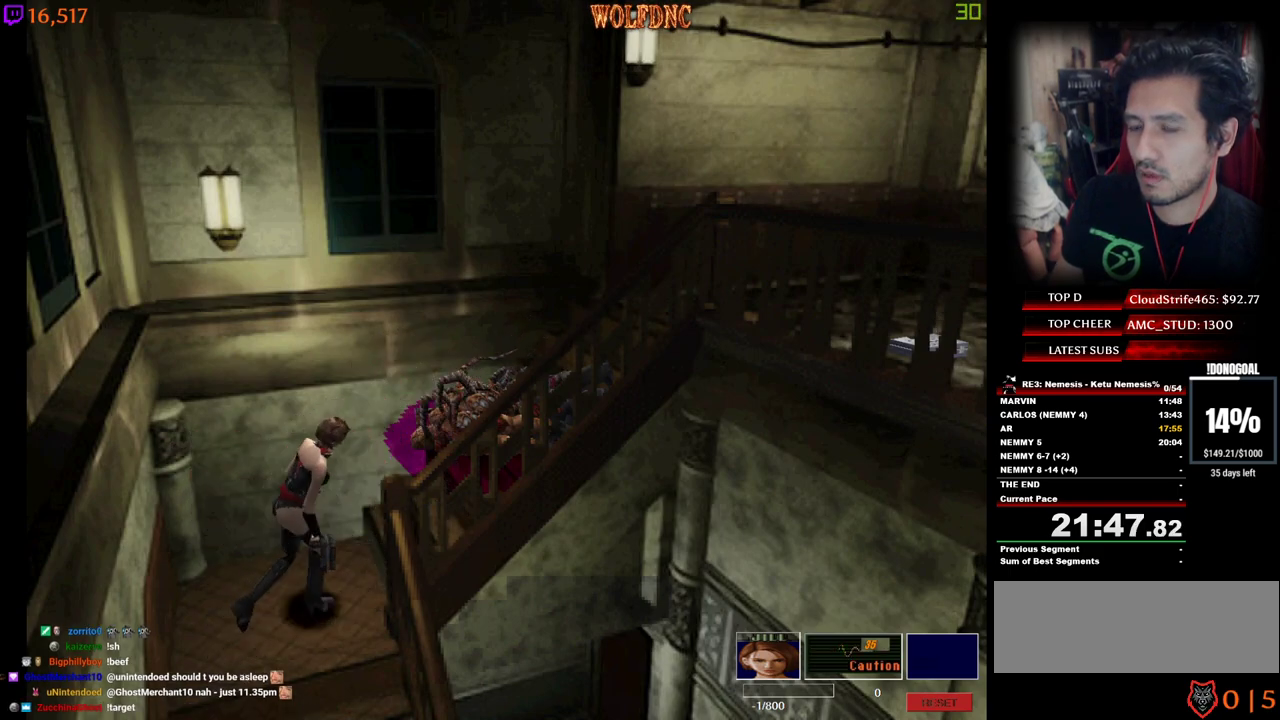
{"keys": ["num4", "w"], "events": []}
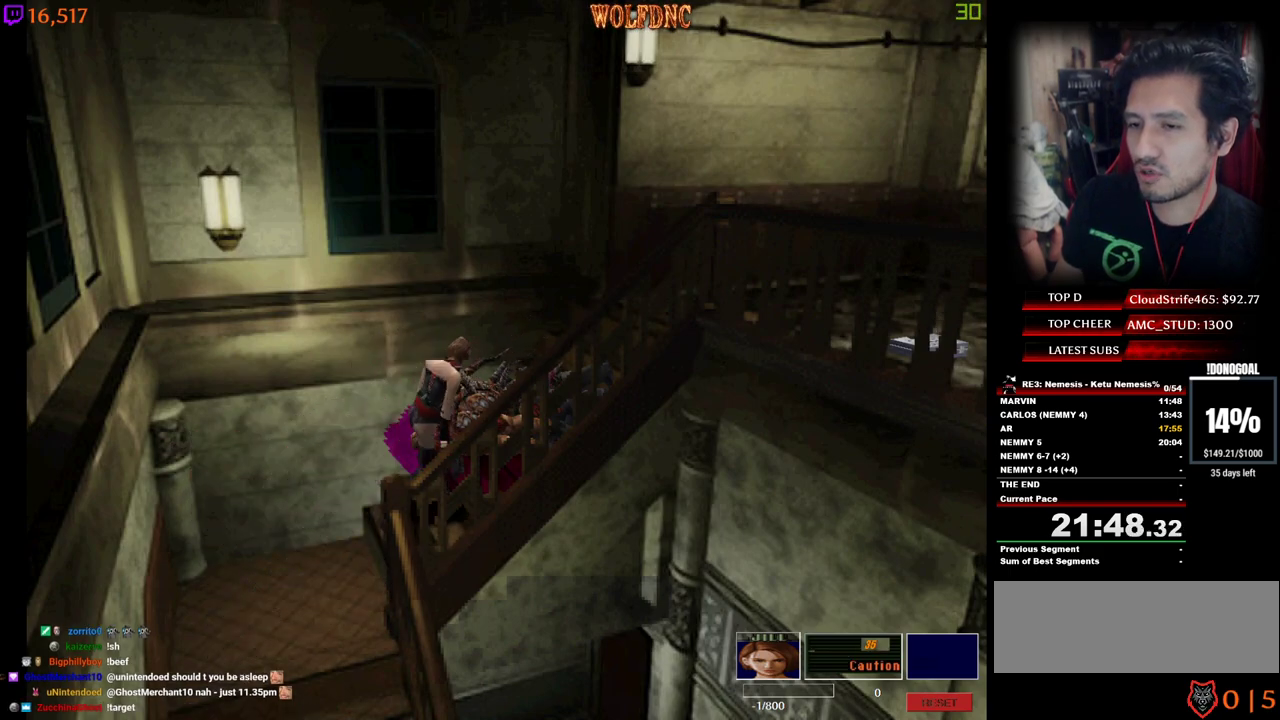
{"keys": ["num2", "num4", "w"], "events": [[283, "num2", "down"], [417, "num2", "up"], [467, "num2", "down"]]}
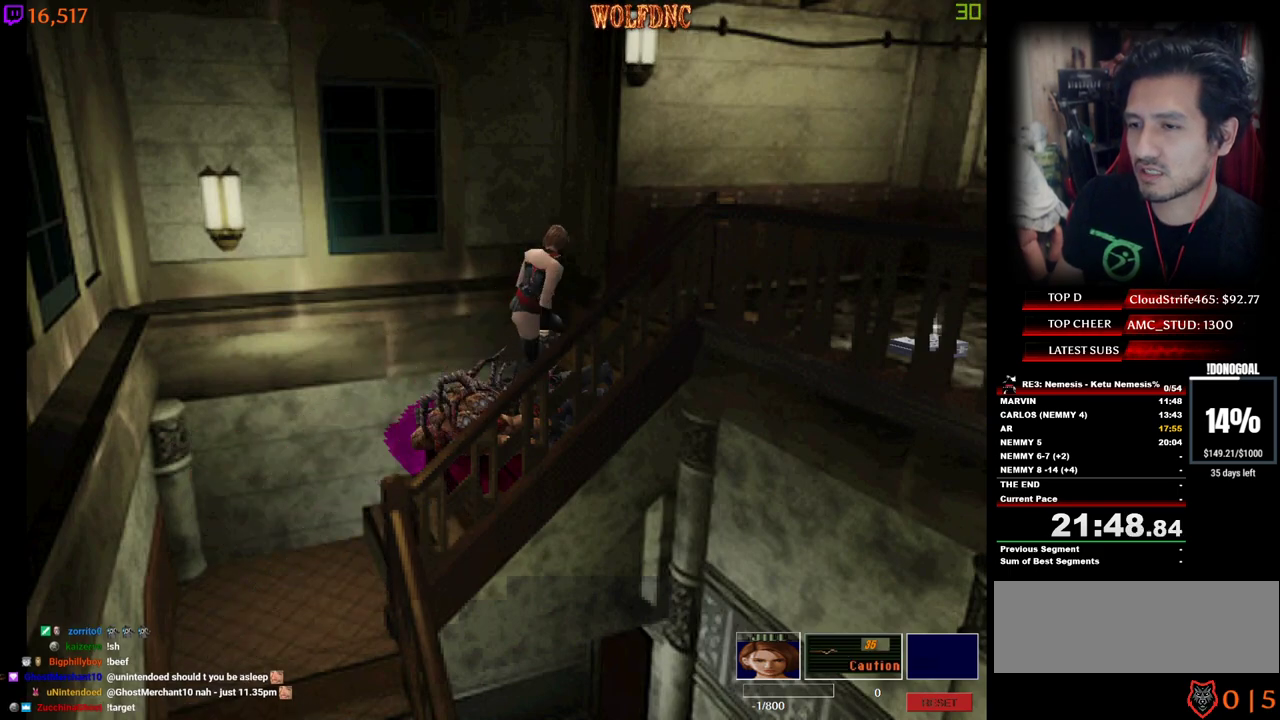
{"keys": ["d", "num4", "w"], "events": [[100, "num2", "up"], [333, "d", "down"]]}
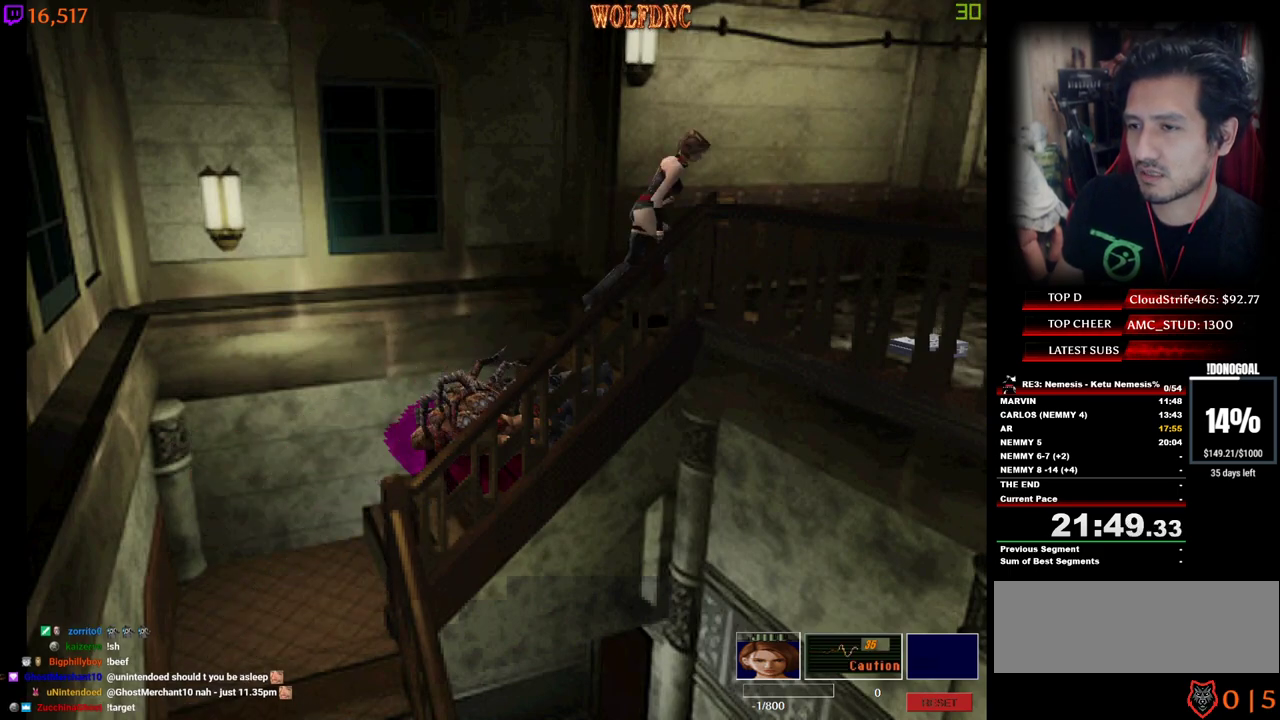
{"keys": ["w"], "events": [[350, "num2", "down"], [400, "d", "up"], [500, "num2", "up"], [500, "num4", "up"]]}
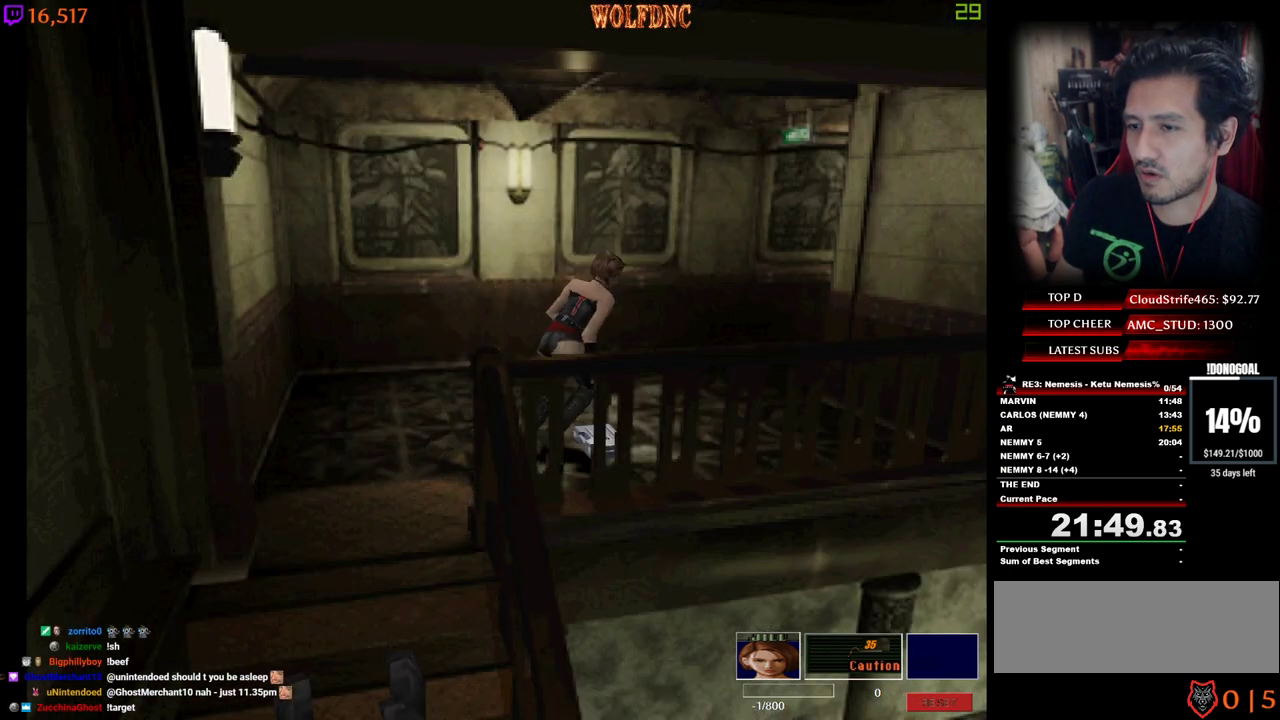
{"keys": ["a", "w"], "events": [[50, "a", "down"], [50, "num2", "down"], [83, "w", "up"], [233, "num2", "up"], [283, "num2", "down"], [367, "num2", "up"], [417, "num2", "down"], [417, "w", "down"], [467, "num2", "up"]]}
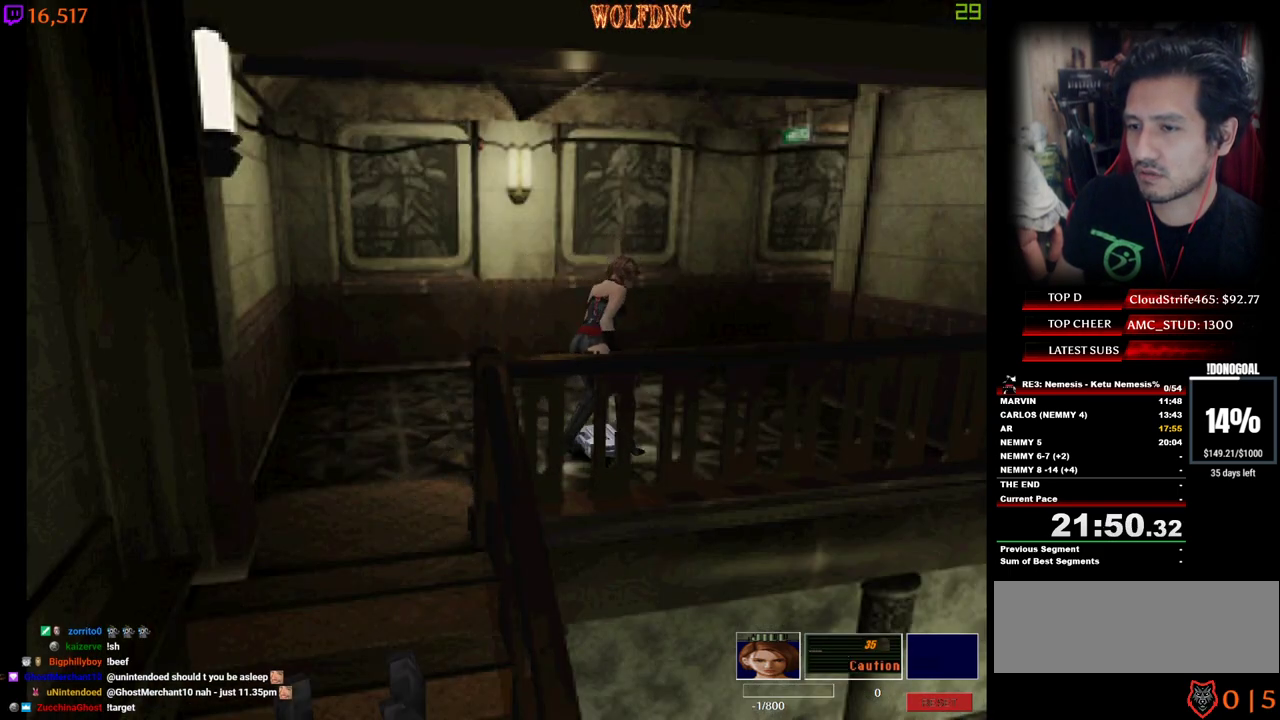
{"keys": [], "events": [[17, "a", "up"], [50, "num2", "down"], [50, "w", "up"], [100, "num2", "up"], [150, "num2", "down"], [250, "num2", "up"], [300, "num2", "down"], [333, "num2", "up"], [433, "num2", "down"], [483, "num2", "up"]]}
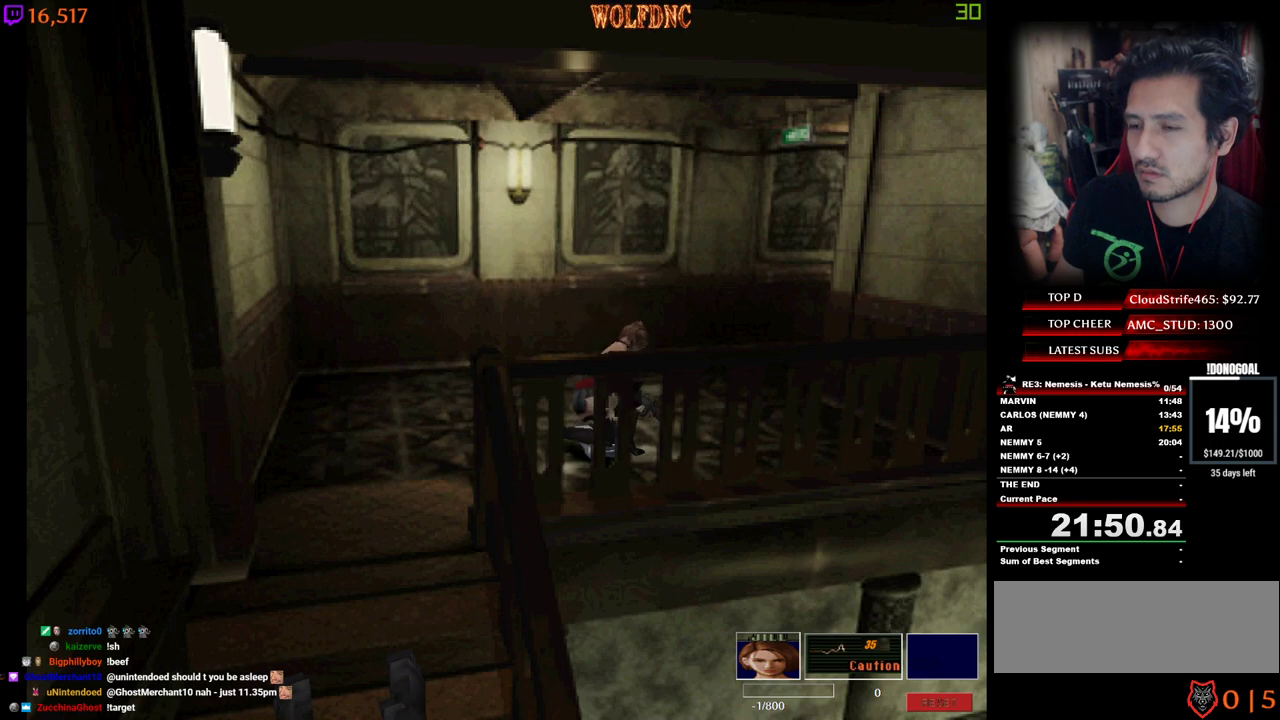
{"keys": ["num2"], "events": [[33, "num2", "down"], [117, "num2", "up"], [167, "num2", "down"], [267, "num2", "up"], [300, "num2", "down"]]}